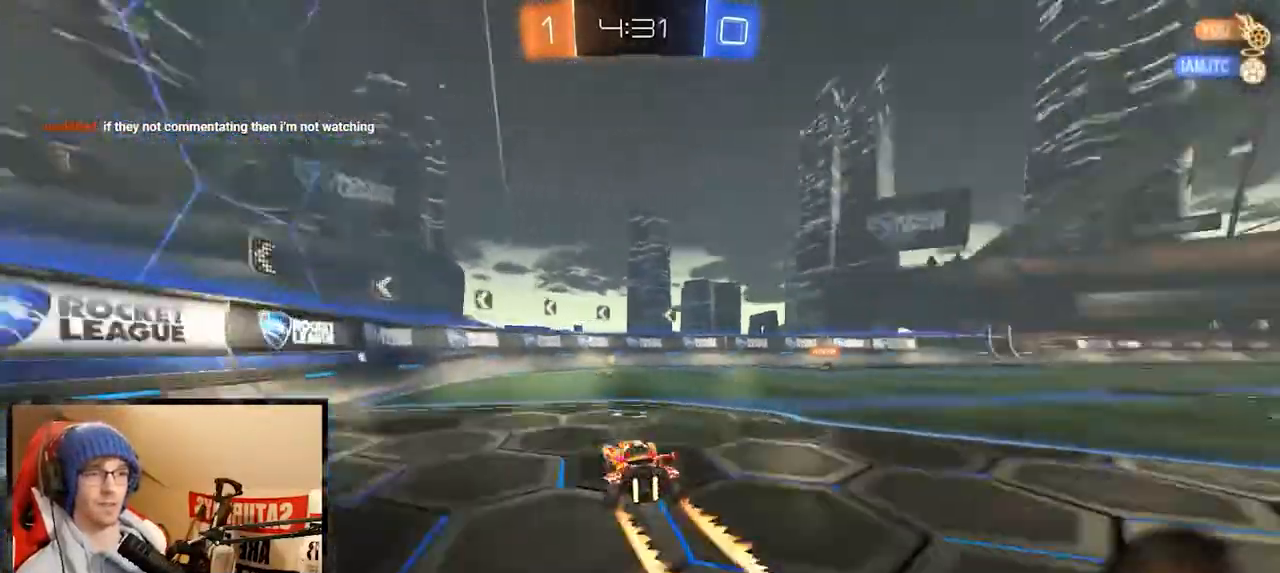
Gameplay with a controller (Xbox layout); each line is a JSON object with the inputs held at the frame after it. "events" lists button and stick changes between this image and that frame as [ms after this image, input, new state], when the widget could be followed in between.
{"buttons": ["R2"], "left_stick": "center", "right_stick": "center", "events": [[17, "Y", "down"], [117, "Y", "up"], [151, "left_stick", "center"], [418, "R1", "up"]]}
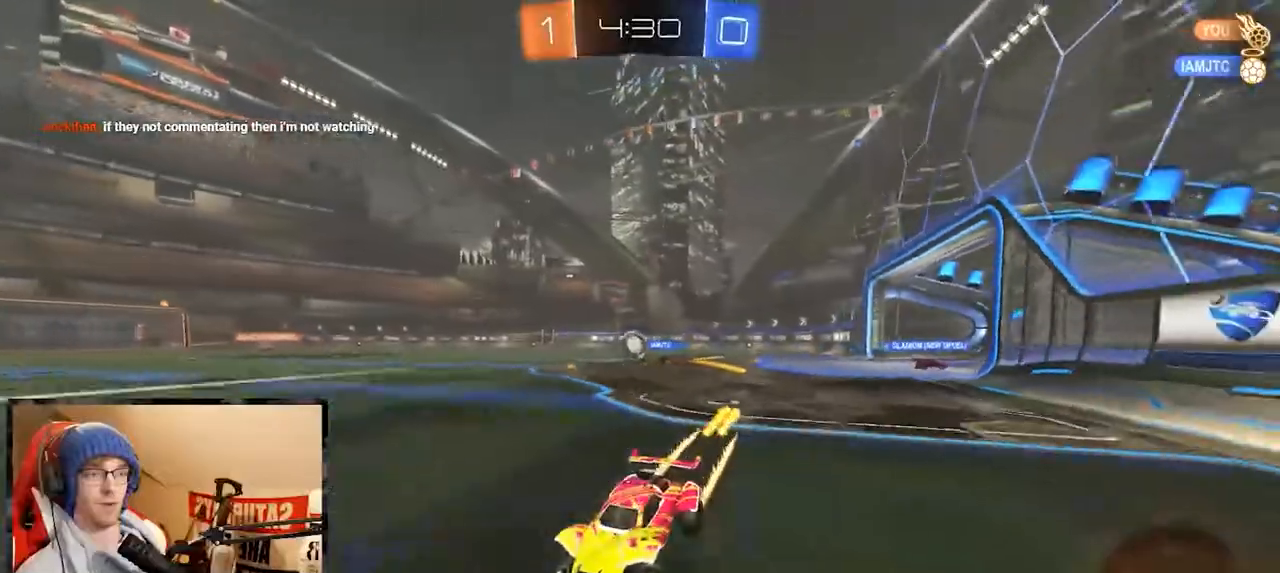
{"buttons": ["R1", "R2"], "left_stick": "right", "right_stick": "center", "events": [[183, "left_stick", "right"], [384, "R1", "down"]]}
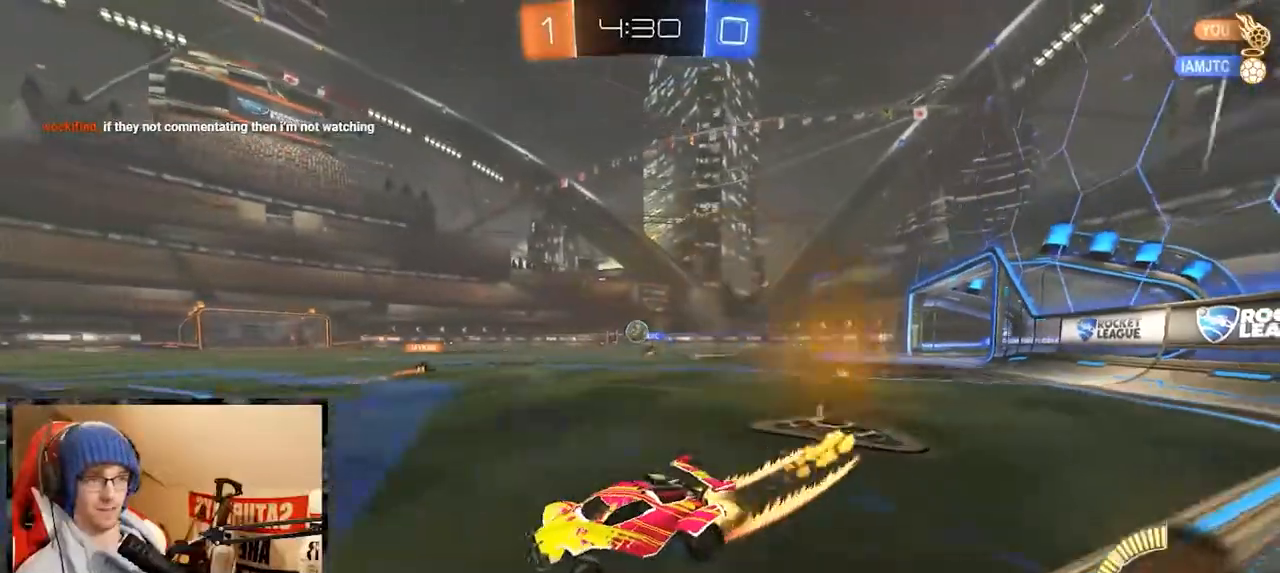
{"buttons": ["R2"], "left_stick": "right", "right_stick": "center", "events": [[284, "R1", "up"]]}
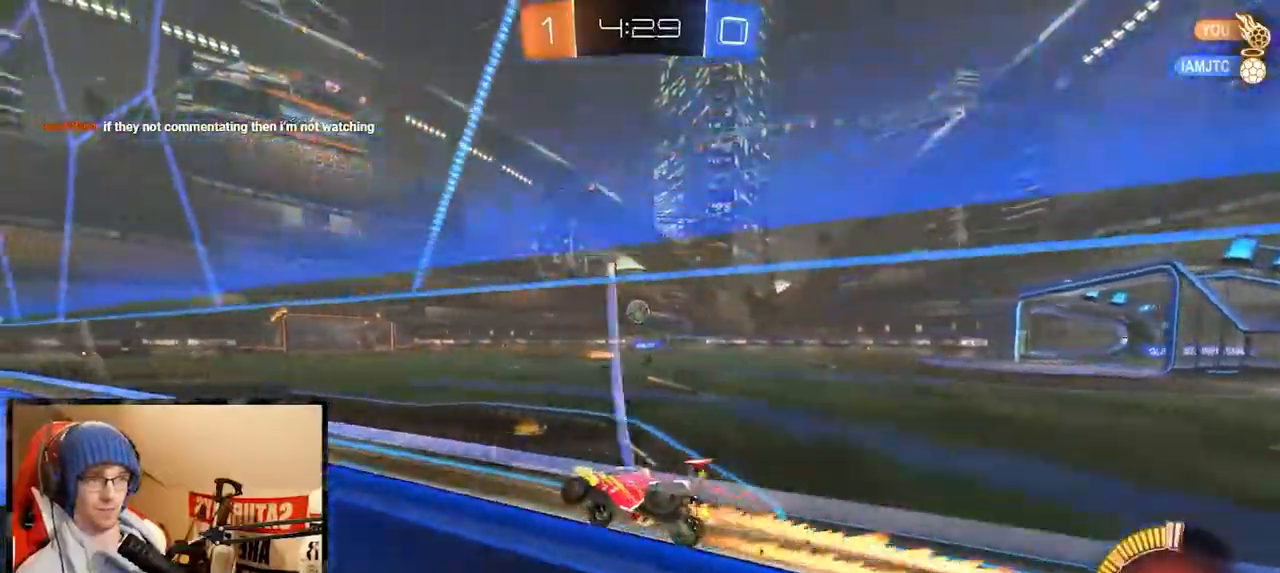
{"buttons": ["R1", "R2"], "left_stick": "right", "right_stick": "center", "events": [[467, "R1", "down"]]}
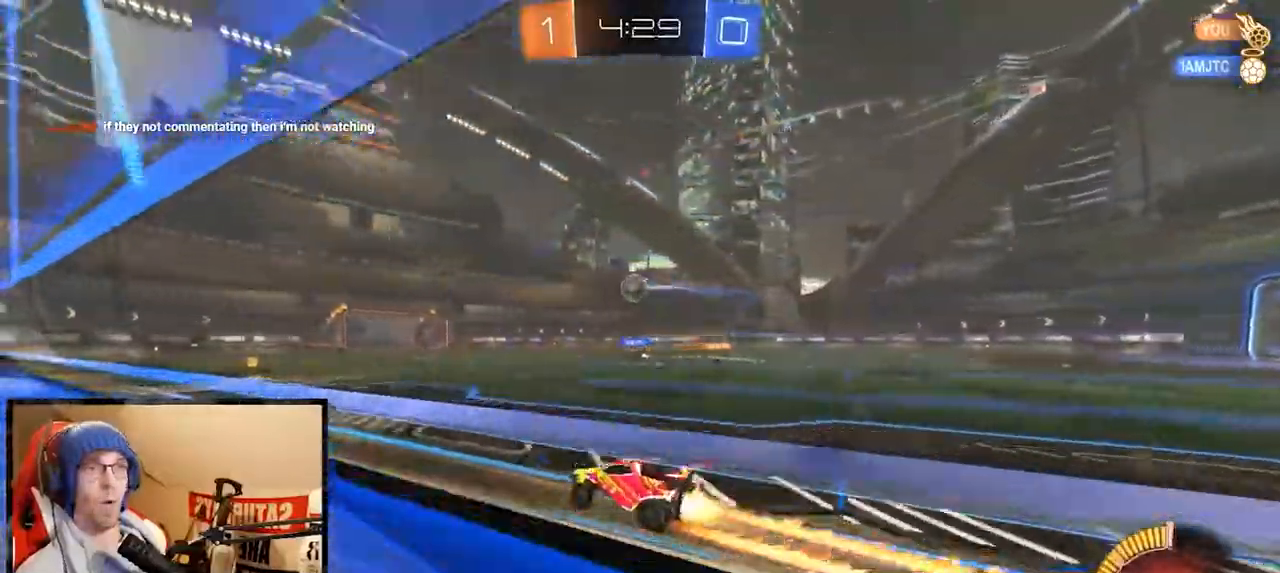
{"buttons": ["R2"], "left_stick": "center", "right_stick": "center", "events": [[17, "left_stick", "center"], [67, "R1", "up"]]}
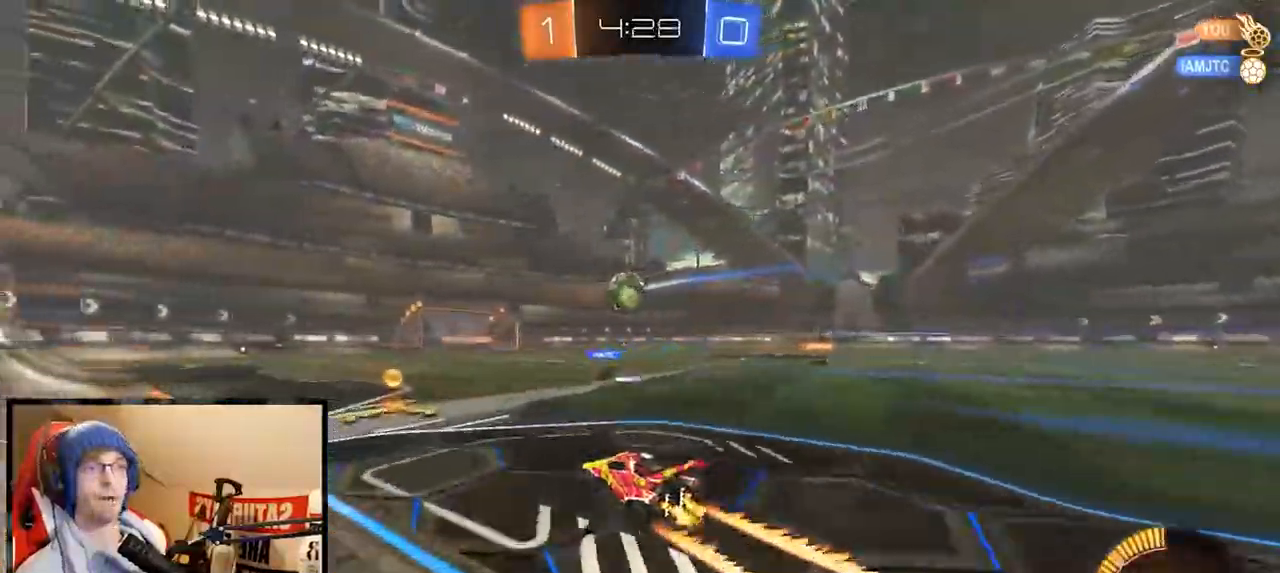
{"buttons": ["R1", "R2"], "left_stick": "center", "right_stick": "center", "events": [[450, "R1", "down"]]}
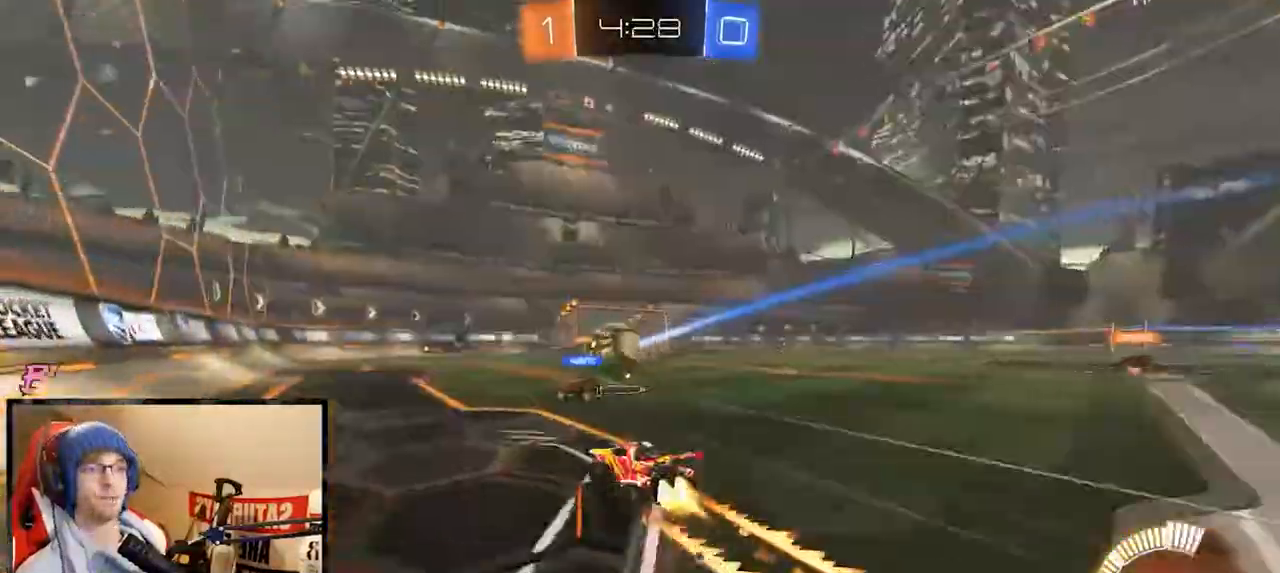
{"buttons": ["R1", "R2"], "left_stick": "center", "right_stick": "center", "events": [[101, "R1", "up"], [251, "Y", "down"], [351, "Y", "up"], [434, "R1", "down"]]}
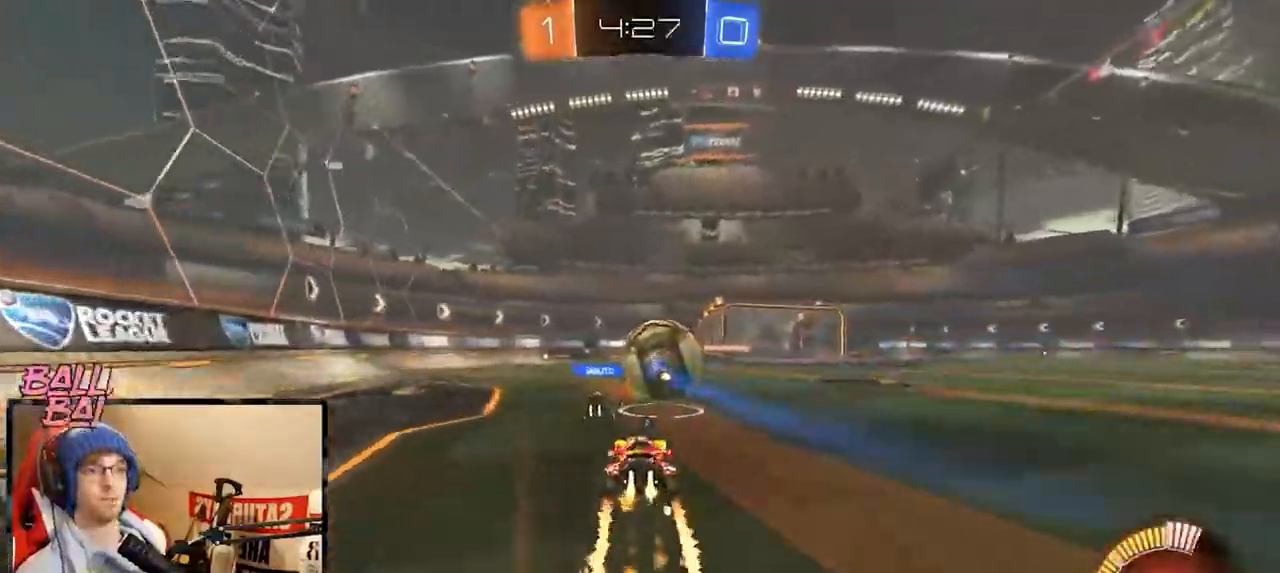
{"buttons": ["R2"], "left_stick": "center", "right_stick": "center", "events": [[33, "left_stick", "right"], [133, "R1", "up"], [234, "left_stick", "left"], [300, "left_stick", "center"], [400, "R1", "down"], [434, "R1", "up"]]}
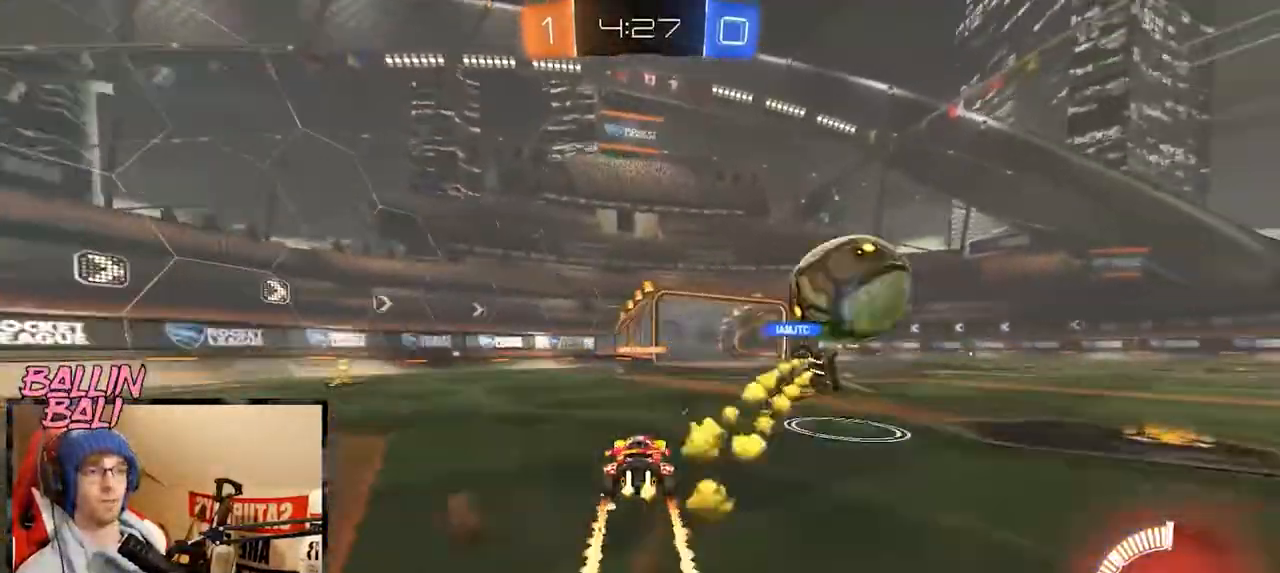
{"buttons": ["R2"], "left_stick": "center", "right_stick": "center", "events": [[201, "Y", "down"], [301, "Y", "up"]]}
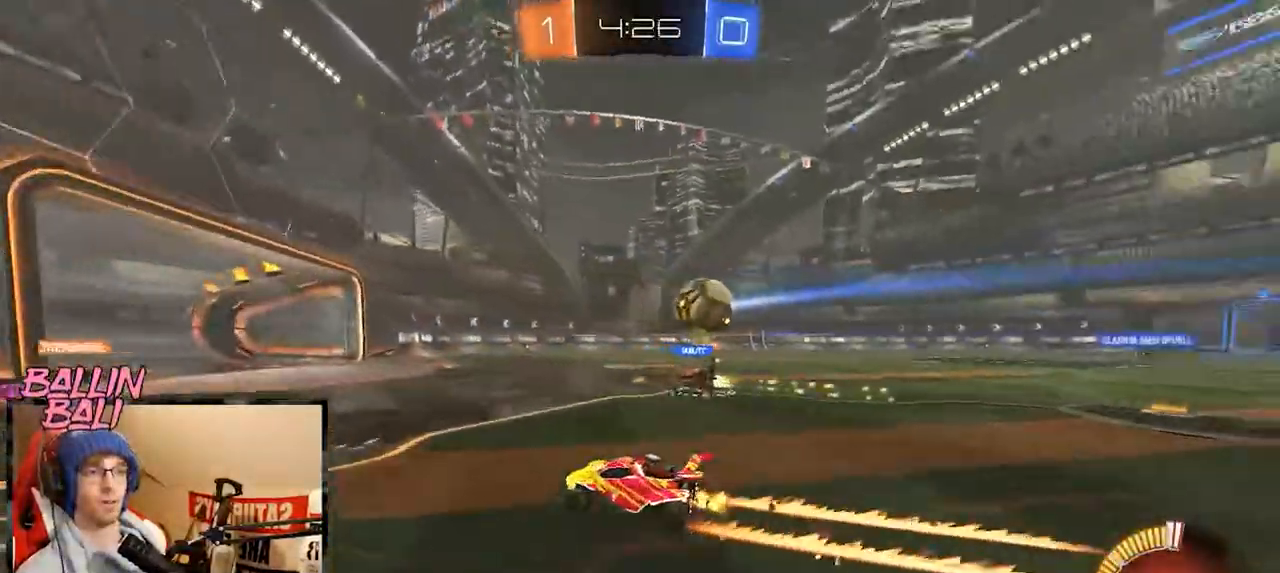
{"buttons": ["R2"], "left_stick": "center", "right_stick": "center", "events": [[67, "left_stick", "right"], [167, "R1", "down"], [367, "R1", "up"], [367, "left_stick", "center"]]}
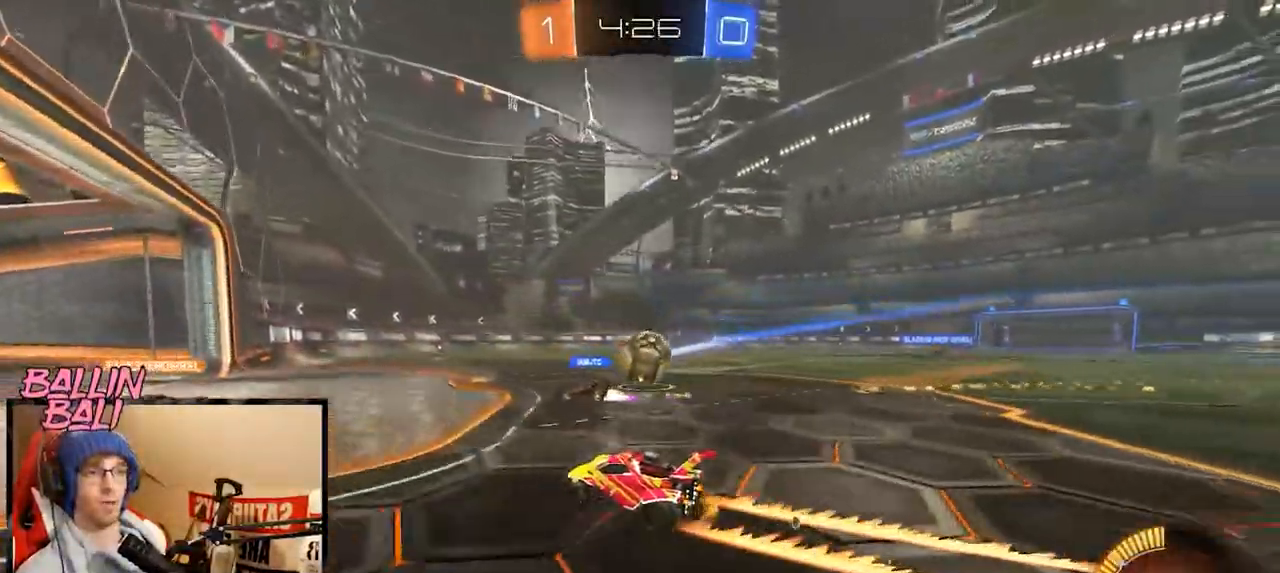
{"buttons": ["R2"], "left_stick": "right", "right_stick": "center", "events": [[384, "left_stick", "right"]]}
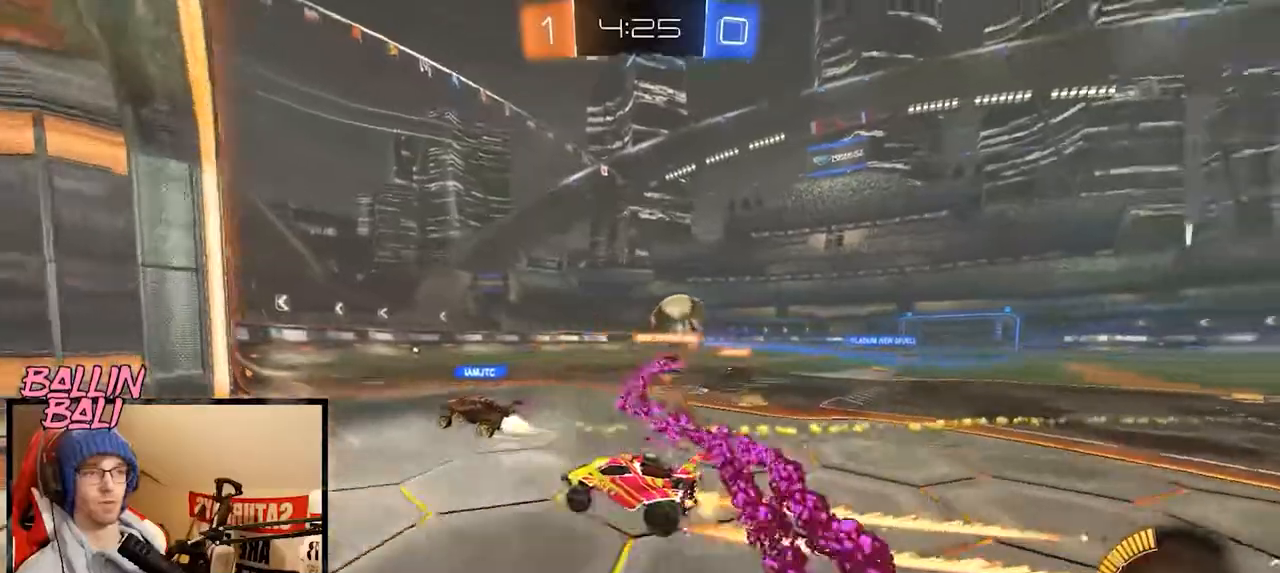
{"buttons": ["R2"], "left_stick": "center", "right_stick": "center", "events": [[267, "R1", "down"], [350, "R1", "up"], [500, "left_stick", "center"]]}
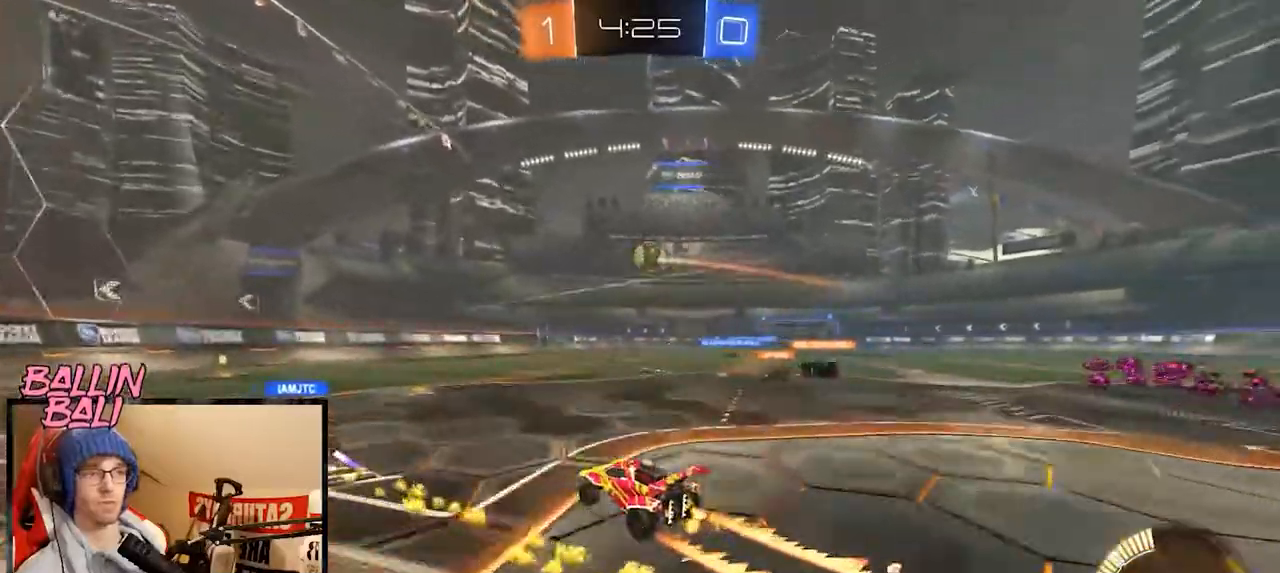
{"buttons": ["R2"], "left_stick": "center", "right_stick": "center", "events": [[67, "R1", "down"], [167, "R1", "up"]]}
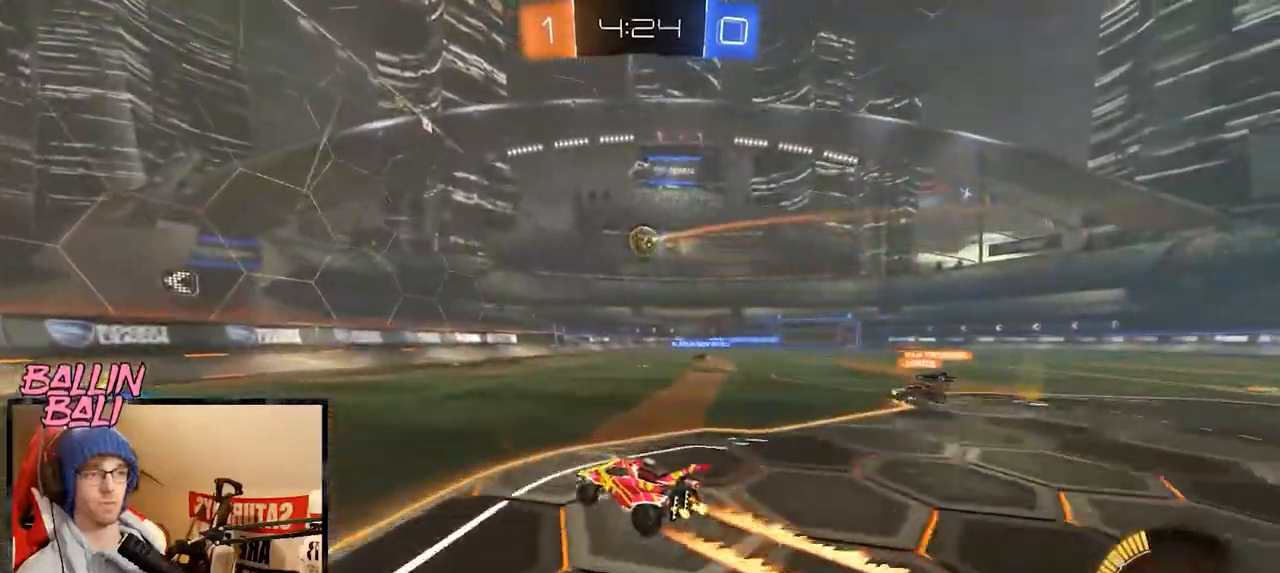
{"buttons": ["R2"], "left_stick": "center", "right_stick": "center", "events": [[334, "left_stick", "right"], [434, "left_stick", "center"]]}
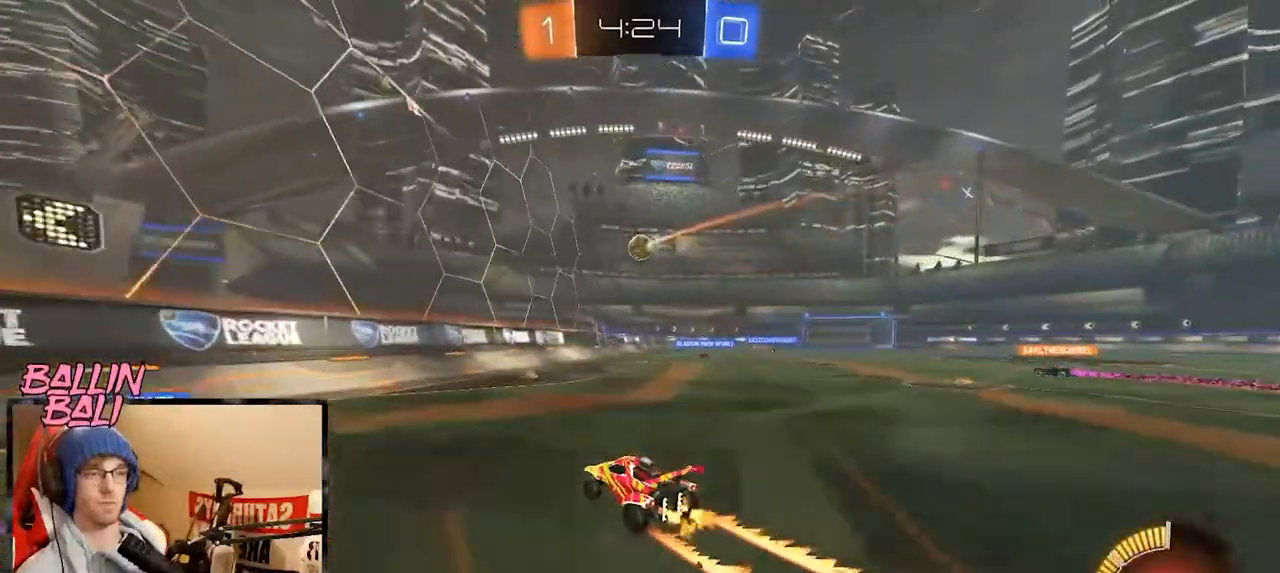
{"buttons": ["L2"], "left_stick": "center", "right_stick": "center", "events": [[250, "L1", "down"], [250, "L2", "down"], [317, "L1", "up"], [317, "R2", "up"], [317, "left_stick", "left"], [450, "left_stick", "center"]]}
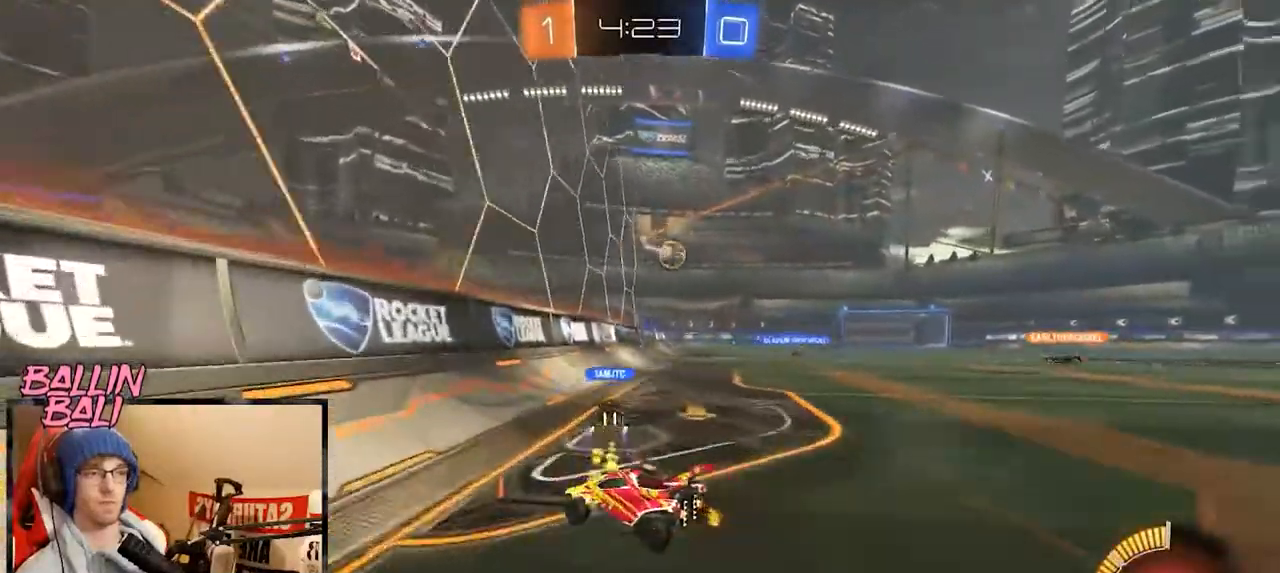
{"buttons": ["R2"], "left_stick": "right", "right_stick": "center", "events": [[17, "R2", "down"], [17, "left_stick", "right"], [217, "L2", "up"]]}
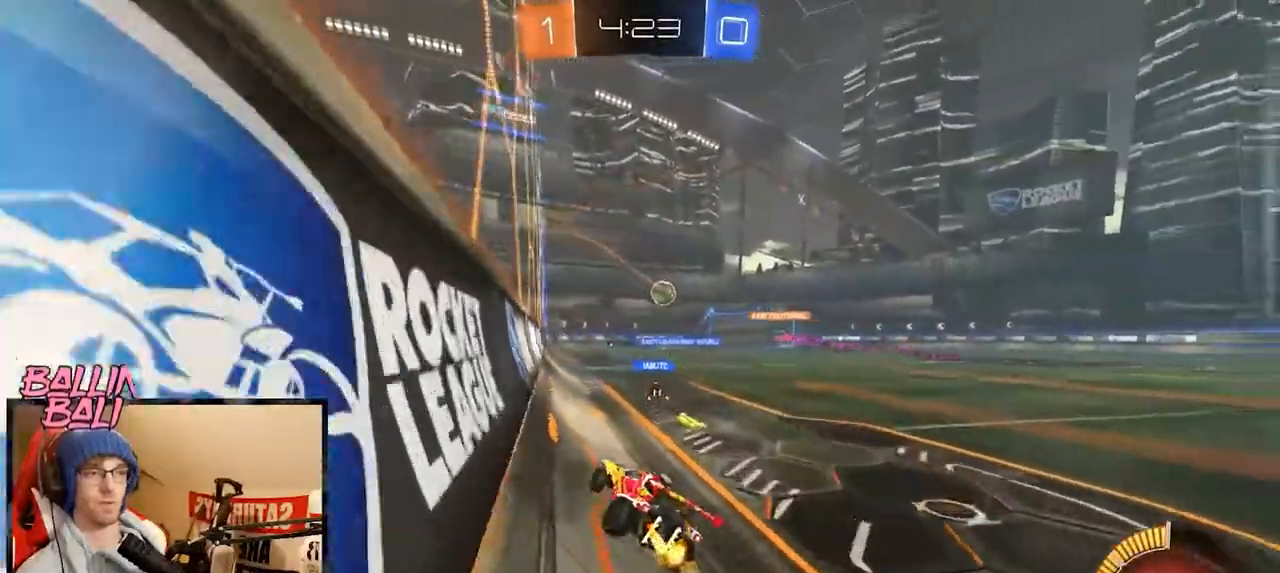
{"buttons": ["R2"], "left_stick": "center", "right_stick": "center", "events": [[383, "left_stick", "center"]]}
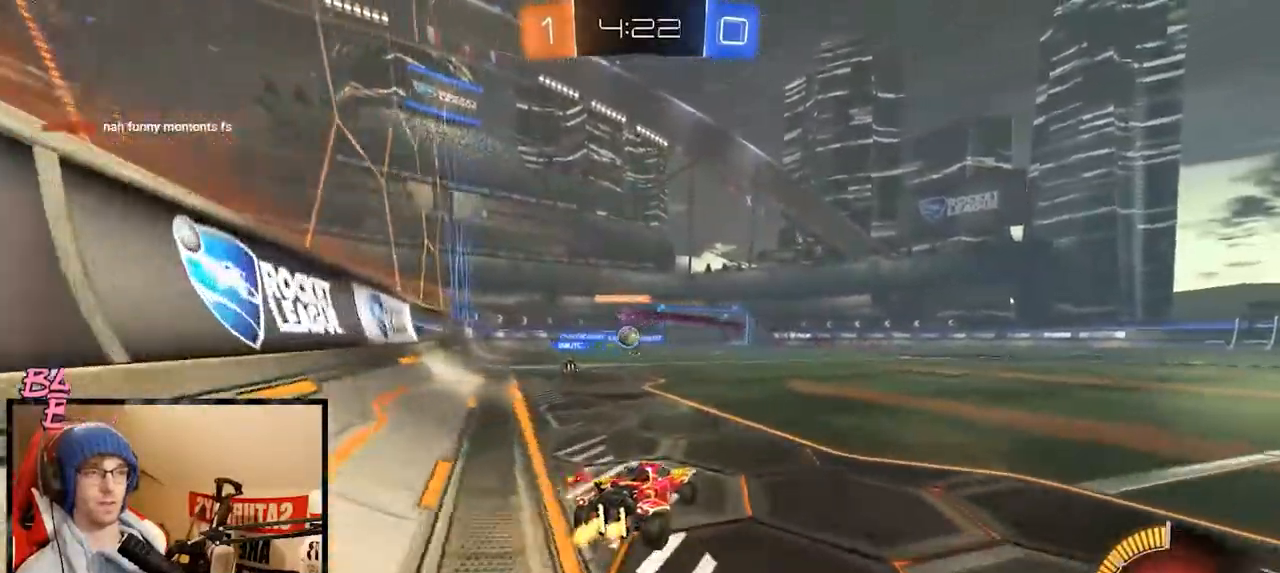
{"buttons": ["R2"], "left_stick": "center", "right_stick": "center", "events": [[267, "left_stick", "left"], [467, "left_stick", "center"]]}
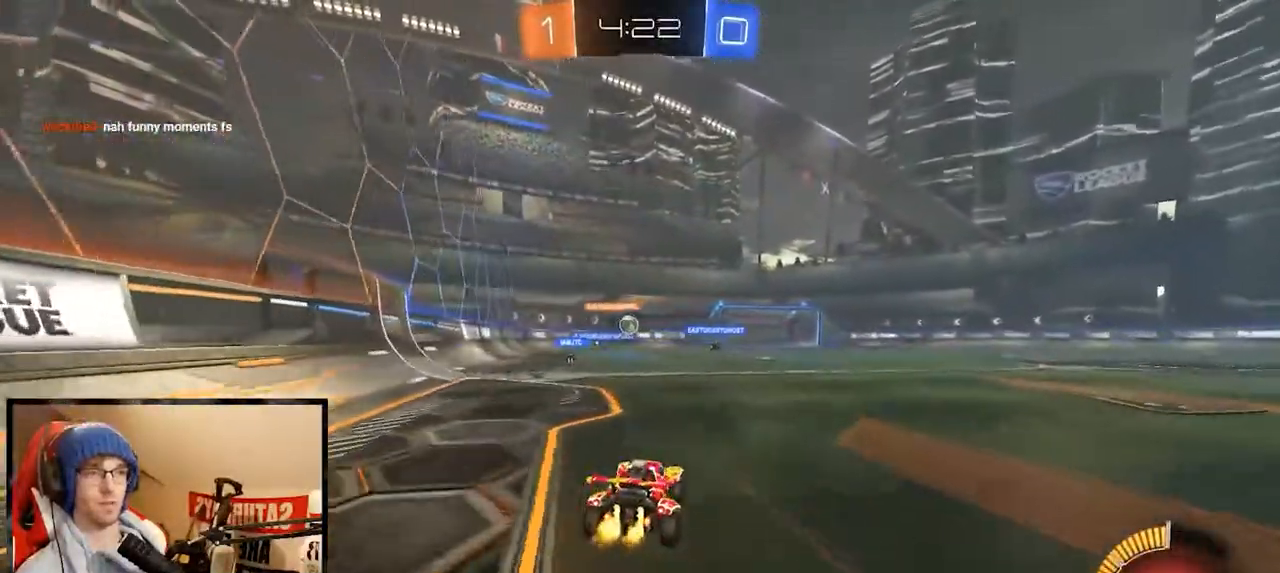
{"buttons": ["R1", "R2"], "left_stick": "center", "right_stick": "center", "events": [[267, "R1", "down"]]}
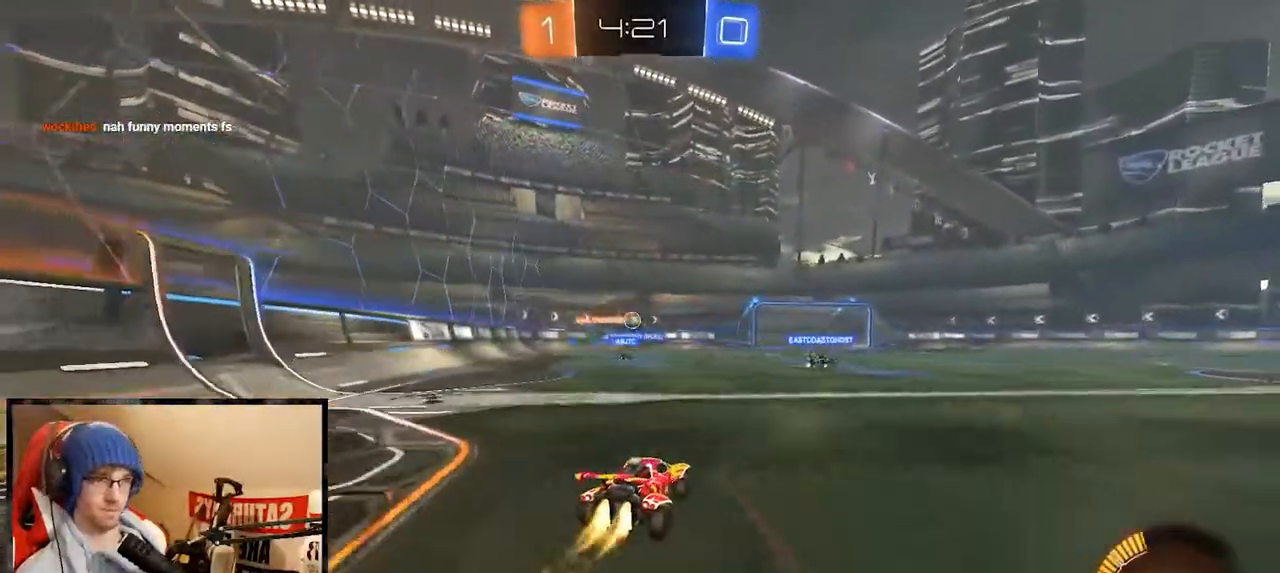
{"buttons": ["R2"], "left_stick": "center", "right_stick": "center", "events": [[367, "R1", "up"]]}
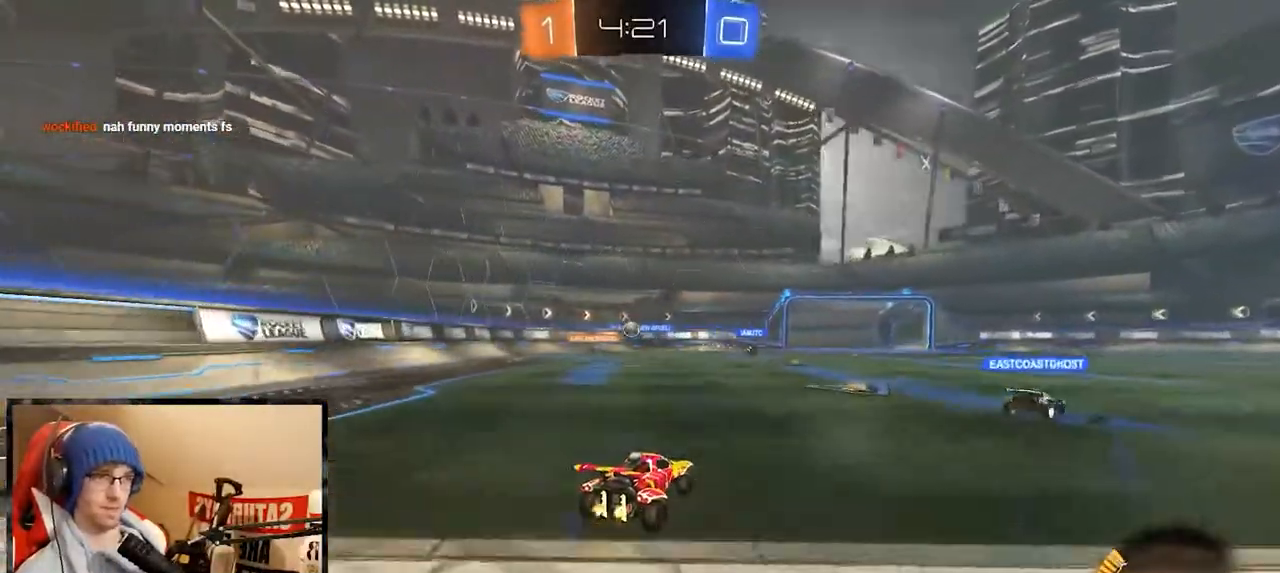
{"buttons": ["R2"], "left_stick": "left", "right_stick": "center", "events": [[117, "left_stick", "left"]]}
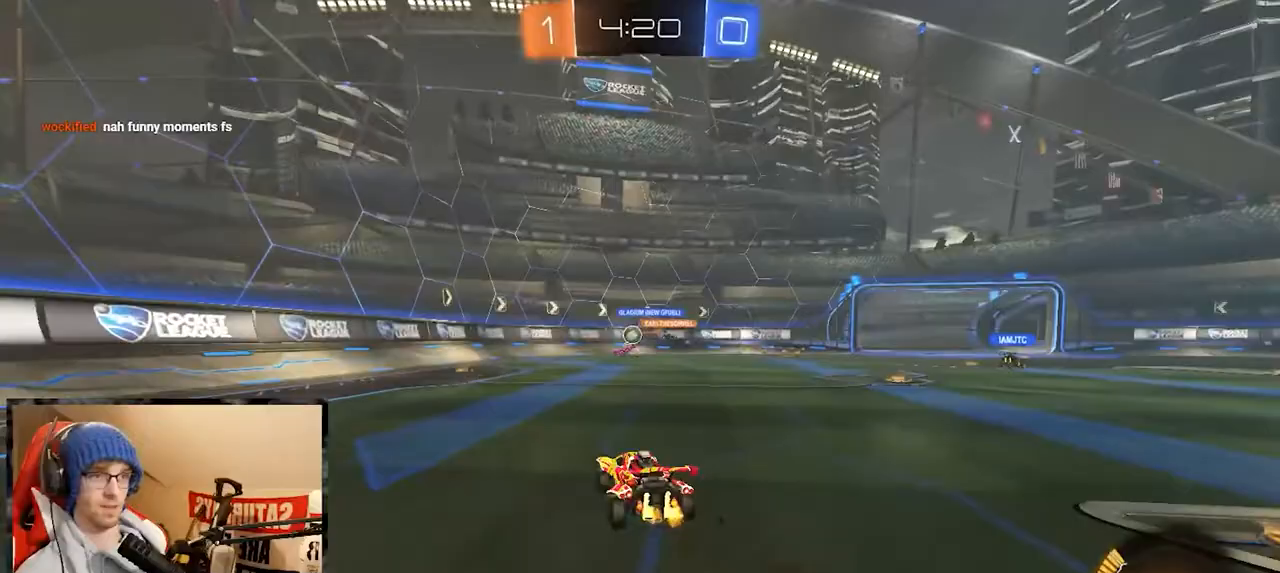
{"buttons": ["R2"], "left_stick": "right", "right_stick": "center", "events": [[167, "left_stick", "center"], [267, "R1", "down"], [484, "R1", "up"], [501, "left_stick", "right"]]}
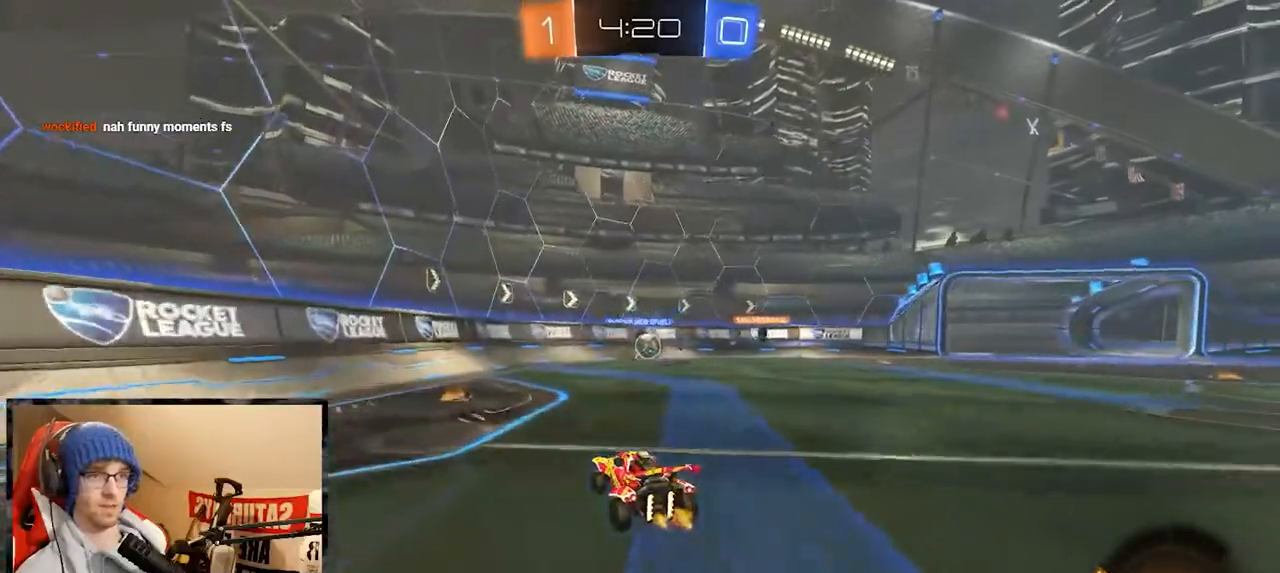
{"buttons": ["R1", "R2"], "left_stick": "right", "right_stick": "center", "events": [[67, "L2", "down"], [83, "R2", "up"], [283, "R2", "down"], [383, "R1", "down"], [417, "L2", "up"]]}
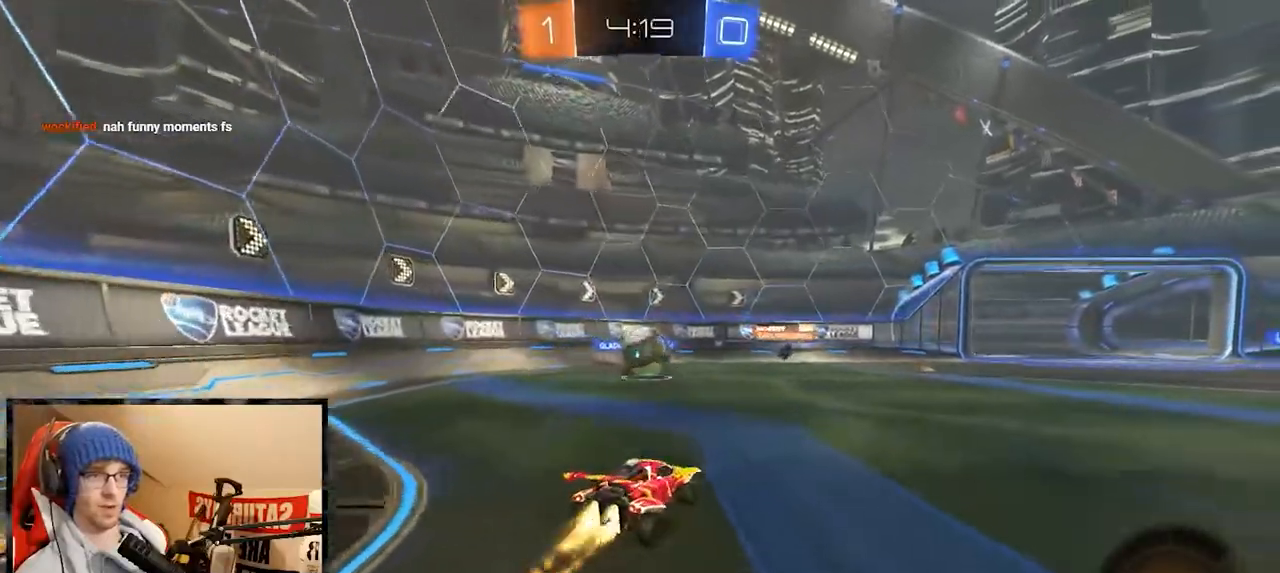
{"buttons": ["A", "R2"], "left_stick": "up-right", "right_stick": "center", "events": [[67, "R1", "up"], [67, "left_stick", "left"], [100, "L2", "down"], [100, "R2", "up"], [217, "A", "down"], [217, "L2", "up"], [217, "R1", "down"], [217, "R2", "down"], [217, "left_stick", "right"], [317, "A", "up"], [317, "left_stick", "up-right"], [384, "A", "down"], [484, "R1", "up"]]}
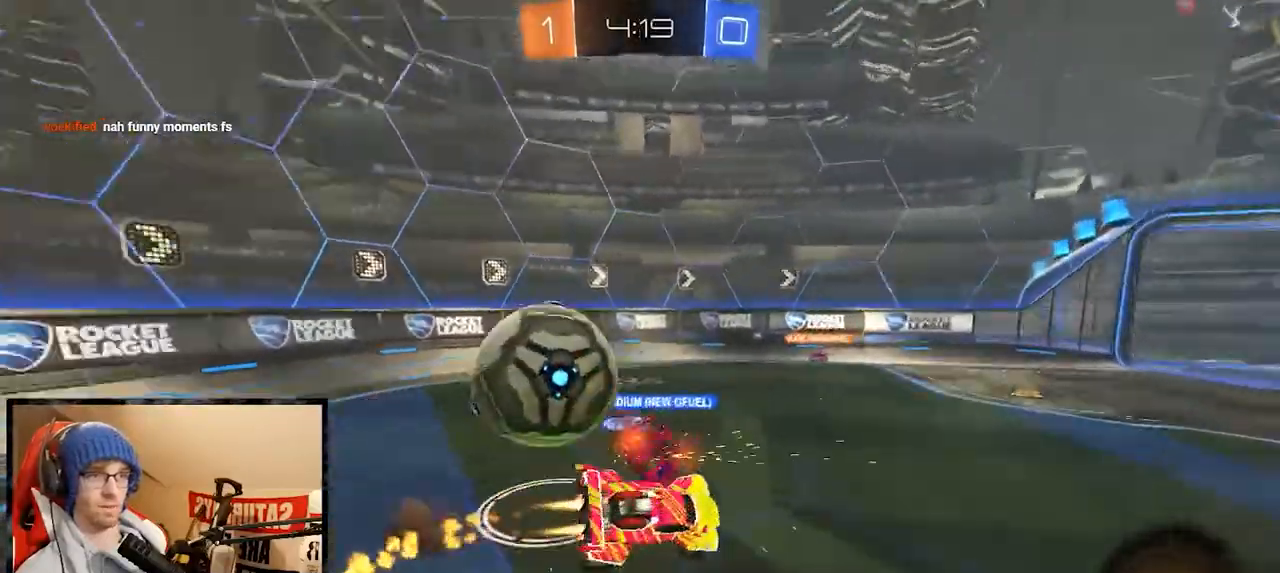
{"buttons": ["X", "R2"], "left_stick": "up-right", "right_stick": "center", "events": [[16, "R1", "down"], [200, "R1", "up"], [200, "X", "down"], [233, "A", "up"]]}
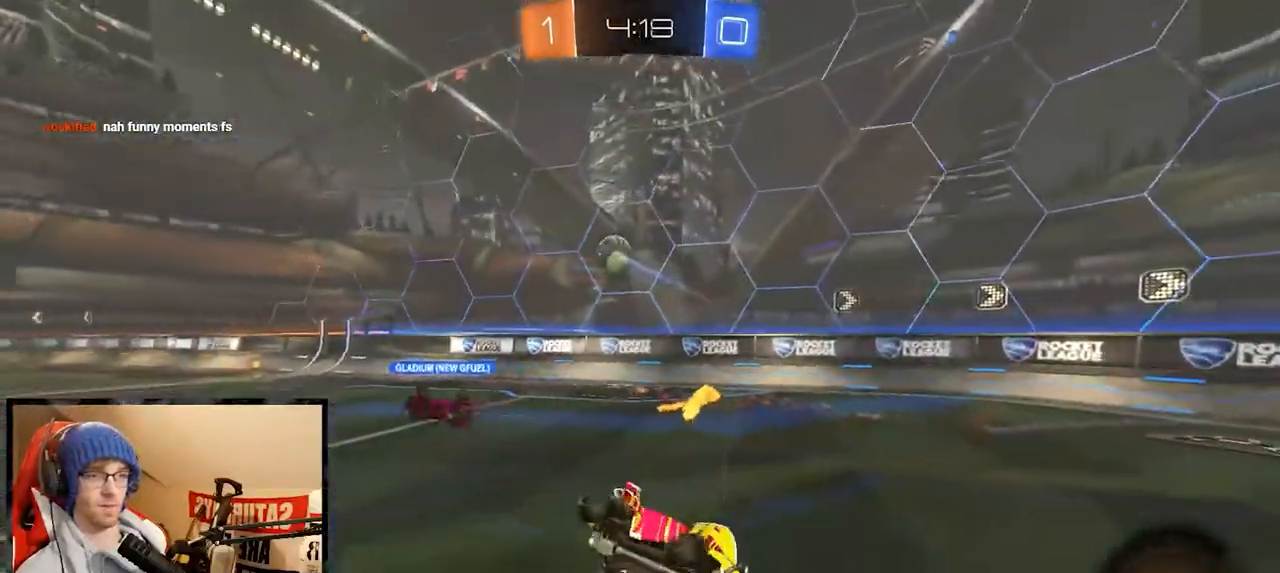
{"buttons": ["R2"], "left_stick": "up-right", "right_stick": "center", "events": [[67, "X", "up"]]}
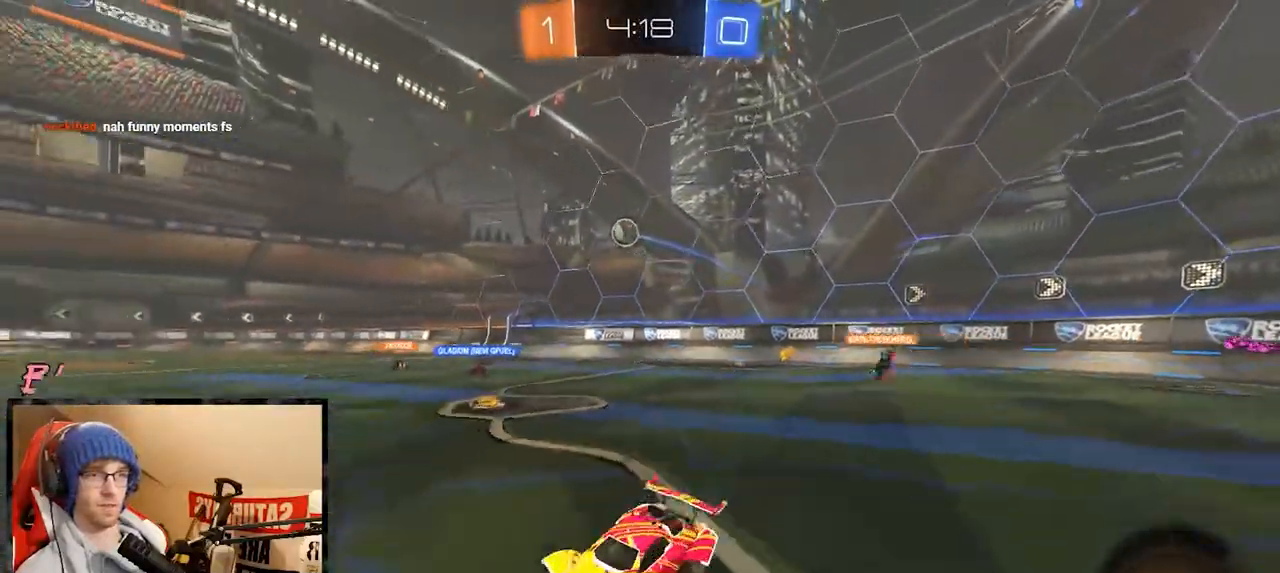
{"buttons": ["R1", "R2"], "left_stick": "up", "right_stick": "center", "events": [[67, "R1", "down"], [484, "left_stick", "up"]]}
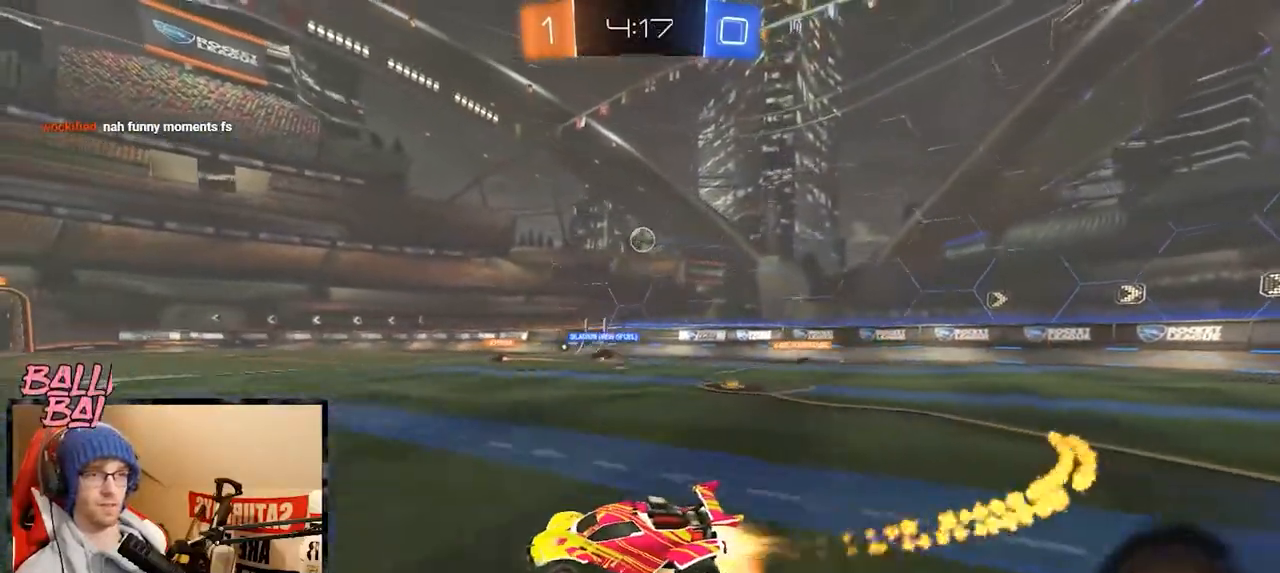
{"buttons": ["Y", "R1", "R2"], "left_stick": "right", "right_stick": "center", "events": [[17, "A", "down"], [17, "left_stick", "center"], [67, "left_stick", "right"], [84, "A", "up"], [117, "A", "down"], [217, "A", "up"], [217, "left_stick", "center"], [284, "Y", "down"], [367, "Y", "up"], [417, "left_stick", "right"], [467, "Y", "down"]]}
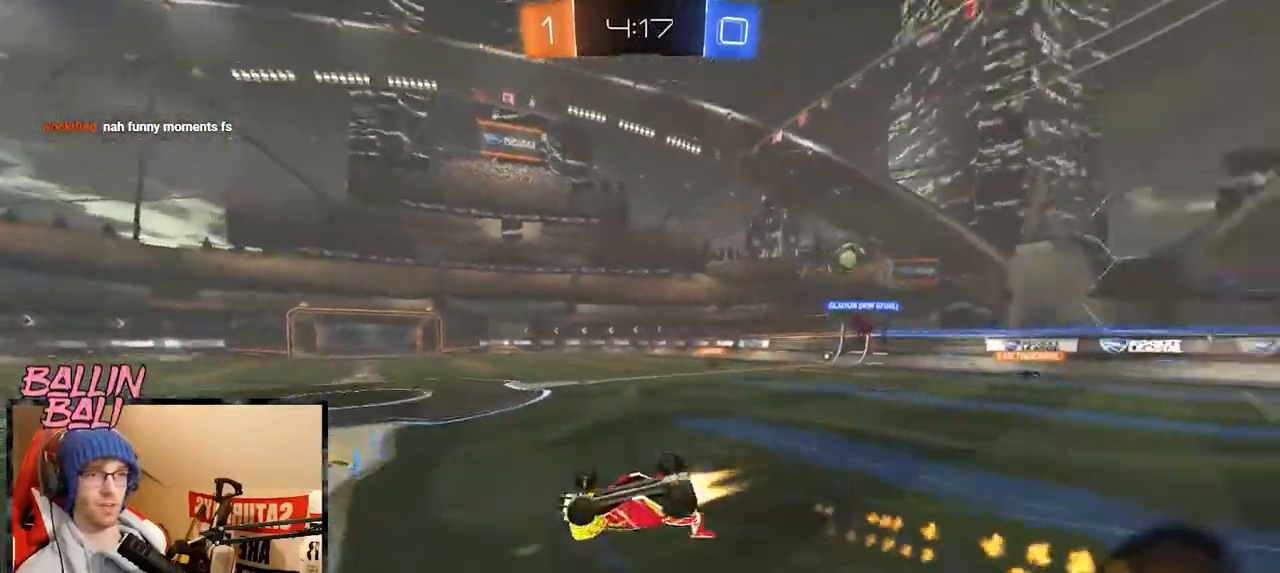
{"buttons": ["R2"], "left_stick": "right", "right_stick": "center", "events": [[66, "R1", "up"], [66, "Y", "up"], [117, "X", "down"], [317, "X", "up"], [383, "left_stick", "center"], [500, "left_stick", "right"]]}
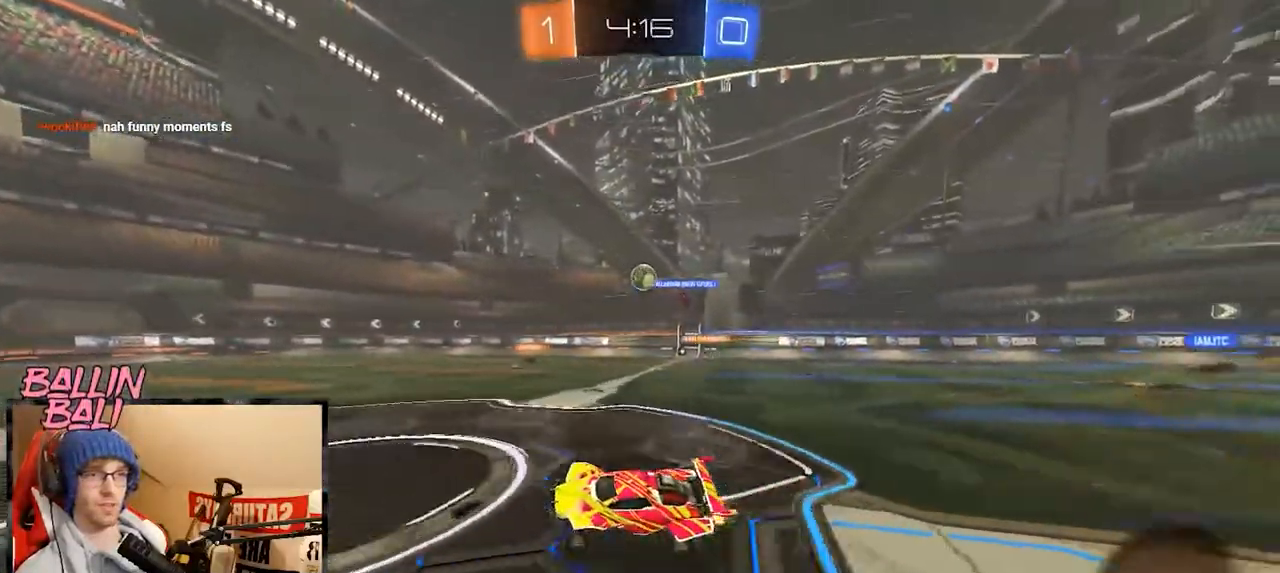
{"buttons": ["R2"], "left_stick": "right", "right_stick": "center", "events": []}